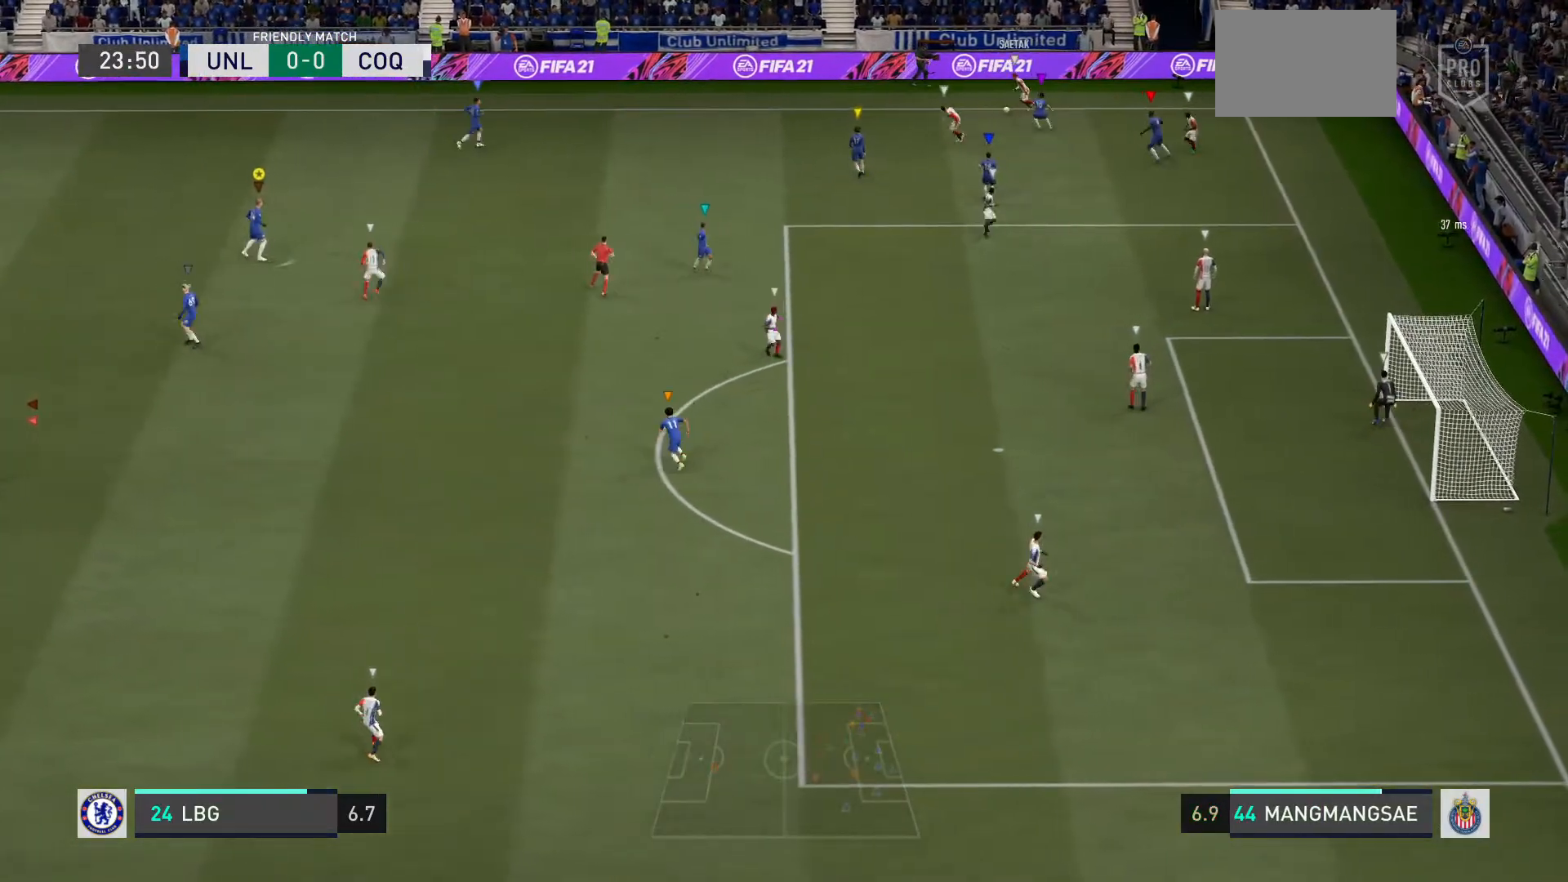
Gameplay with a controller (PlayStation layout); each line is a JSON object with the inputs held at the frame after it. "events" lists button and stick changes between this image and that frame as [ms after this image, input, new state], when the widget could be followed in between. Not read: L3.
{"buttons": ["L2", "R2"], "left_stick": "up-left", "right_stick": "center", "events": [[67, "left_stick", "up-right"], [167, "left_stick", "down-left"], [267, "left_stick", "left"], [367, "R2", "down"], [367, "left_stick", "up-left"]]}
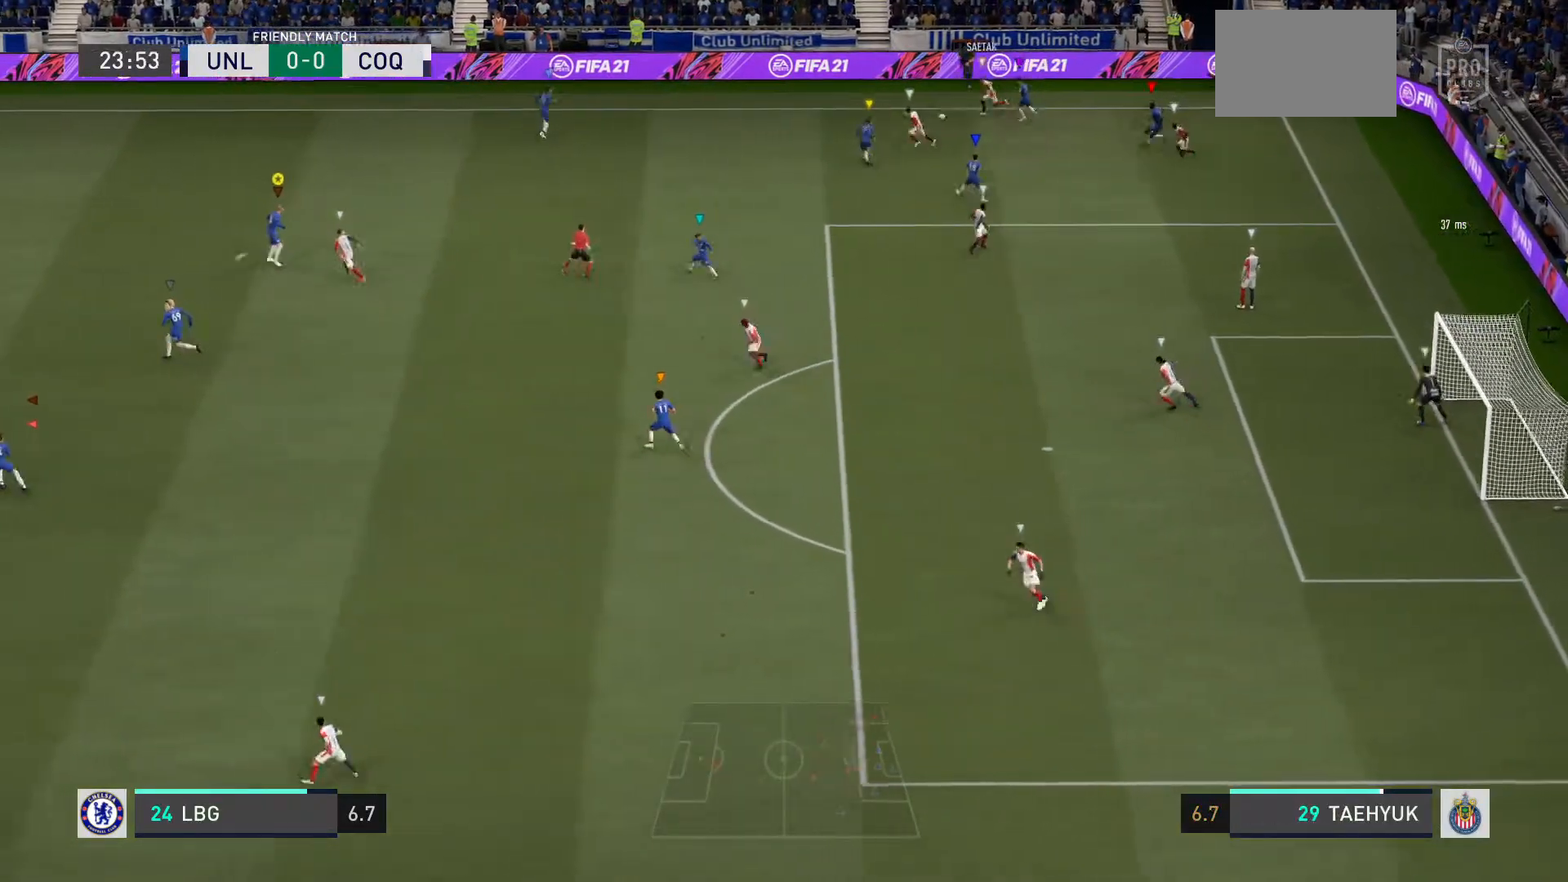
{"buttons": ["R2"], "left_stick": "up-left", "right_stick": "center", "events": [[434, "L2", "up"]]}
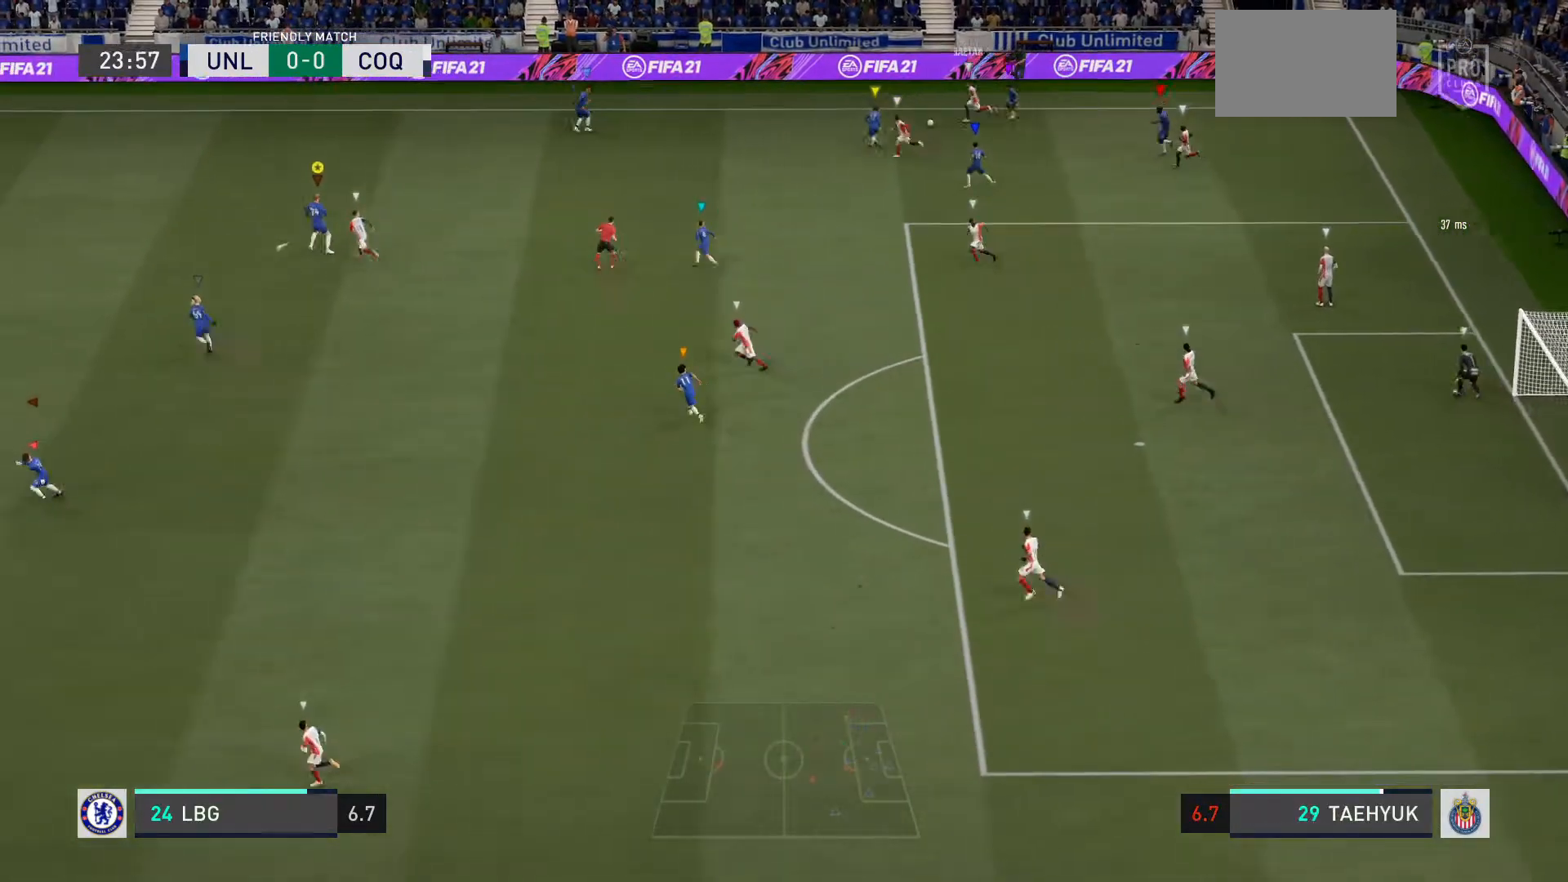
{"buttons": ["R2"], "left_stick": "left", "right_stick": "center", "events": [[167, "left_stick", "left"]]}
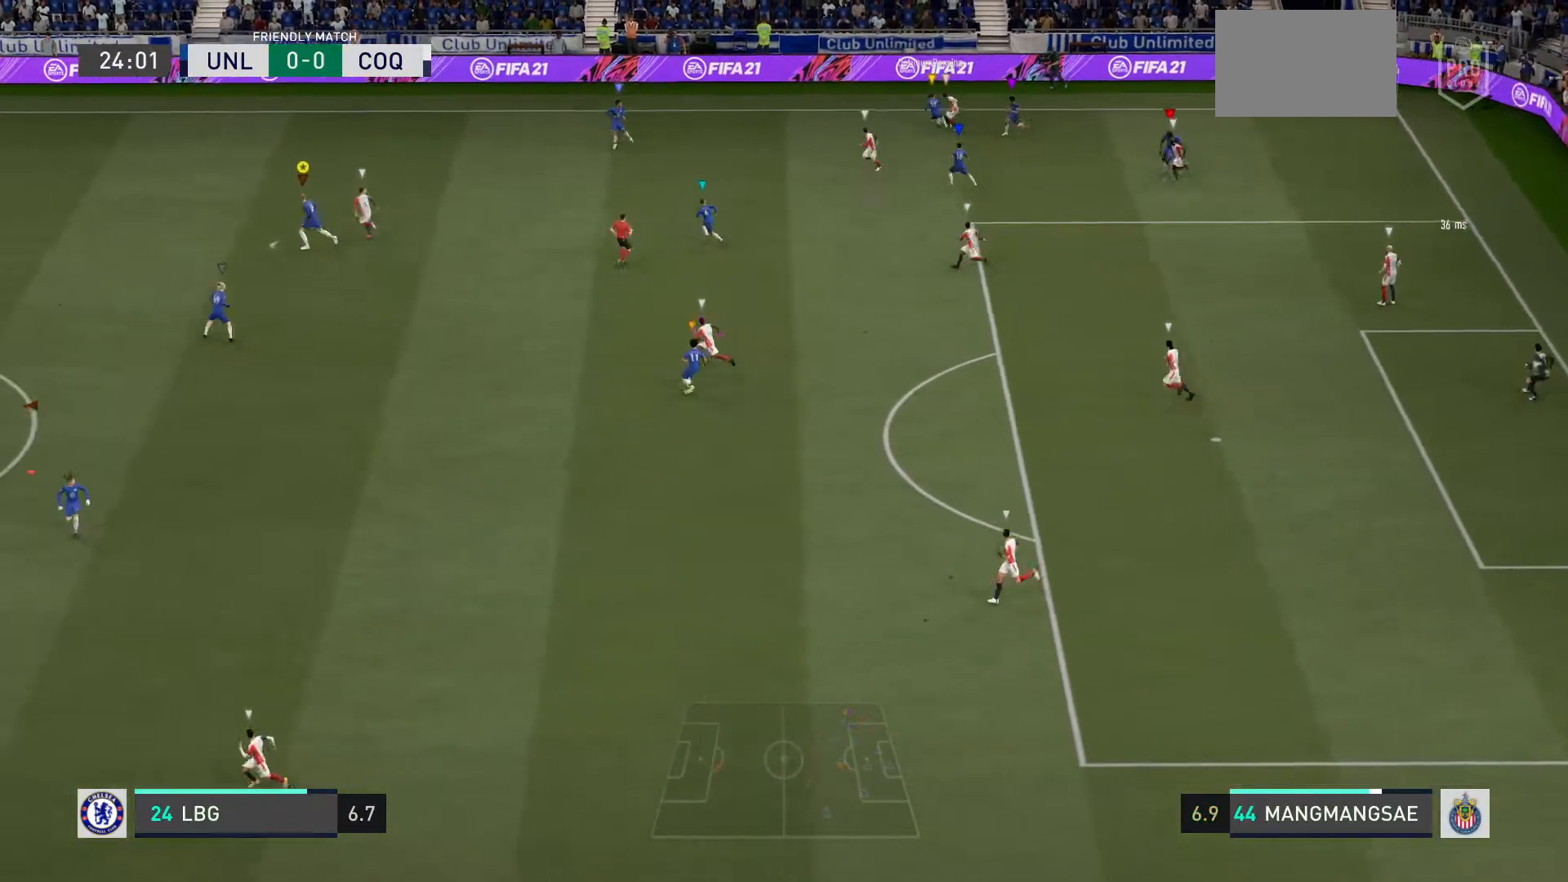
{"buttons": ["R2"], "left_stick": "up-left", "right_stick": "center", "events": [[401, "left_stick", "up-left"]]}
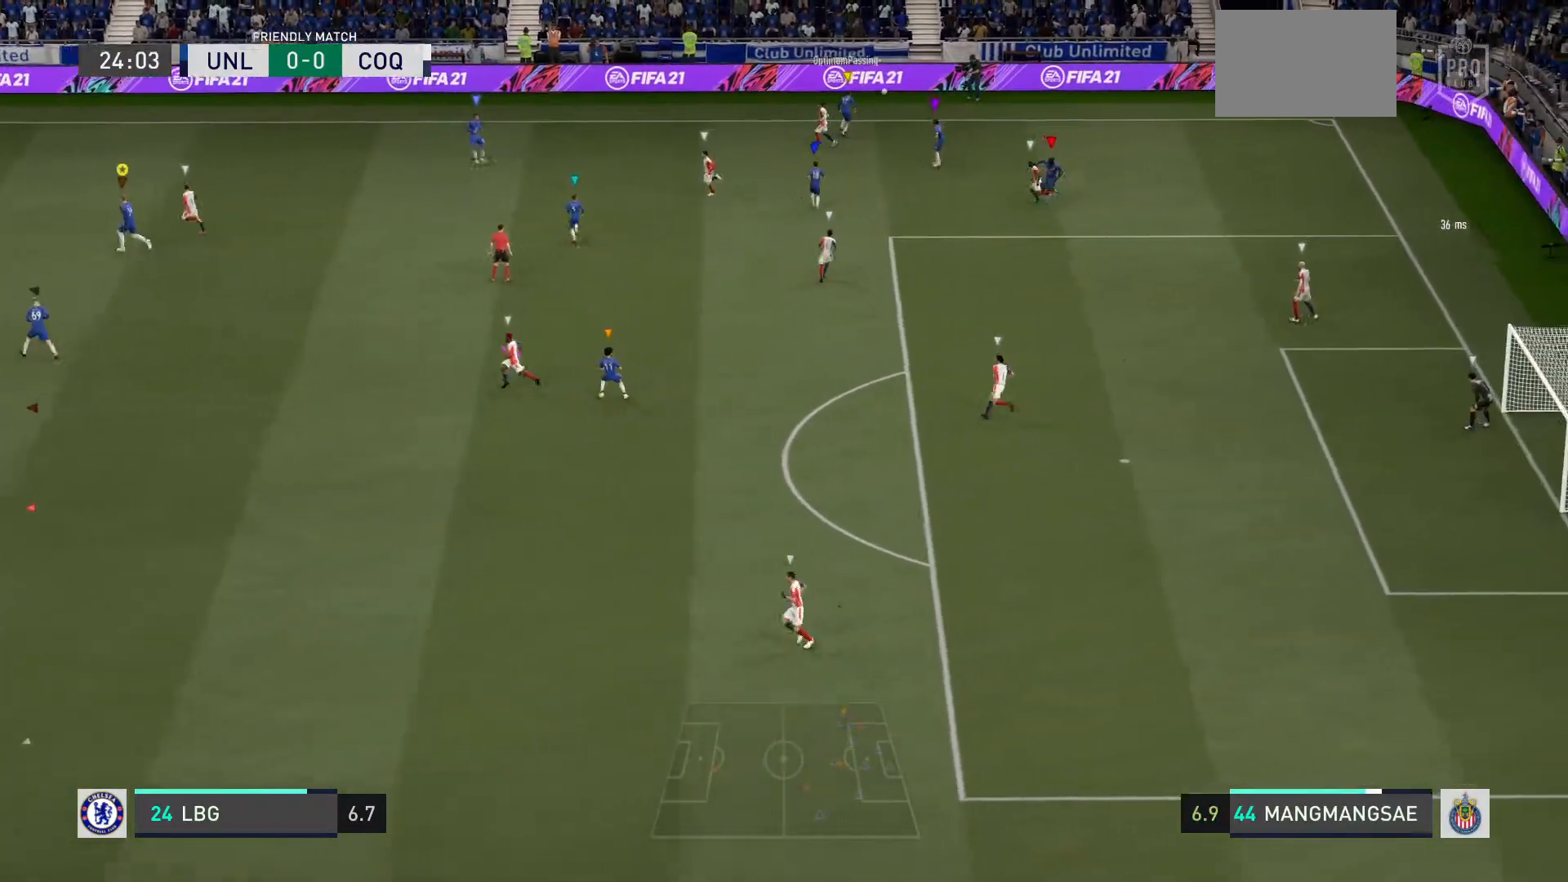
{"buttons": [], "left_stick": "center", "right_stick": "center", "events": [[34, "left_stick", "center"], [134, "R2", "up"]]}
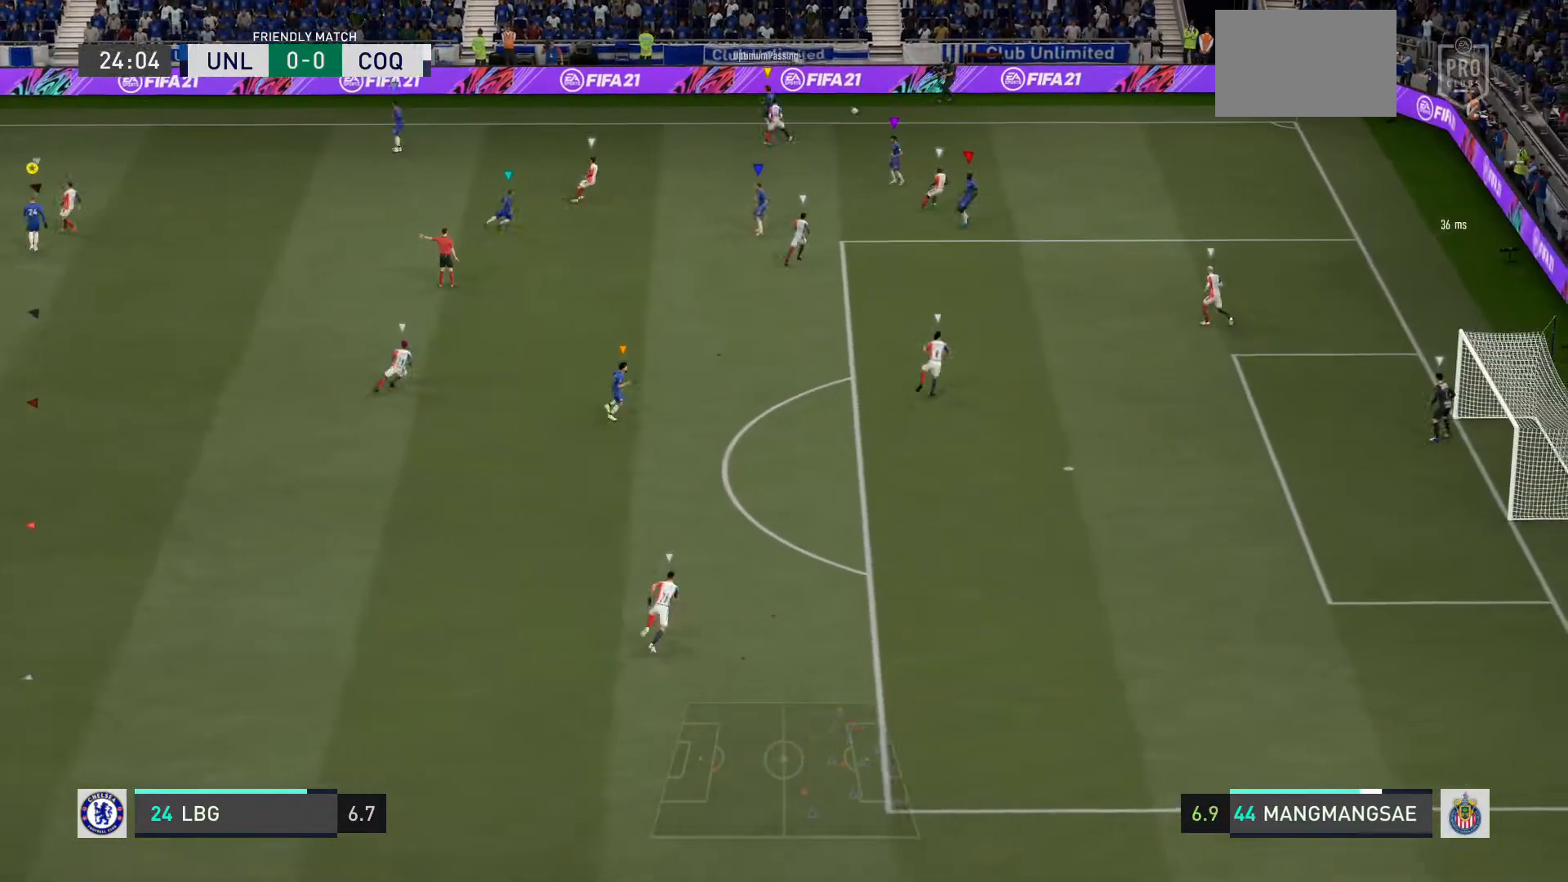
{"buttons": [], "left_stick": "center", "right_stick": "center", "events": []}
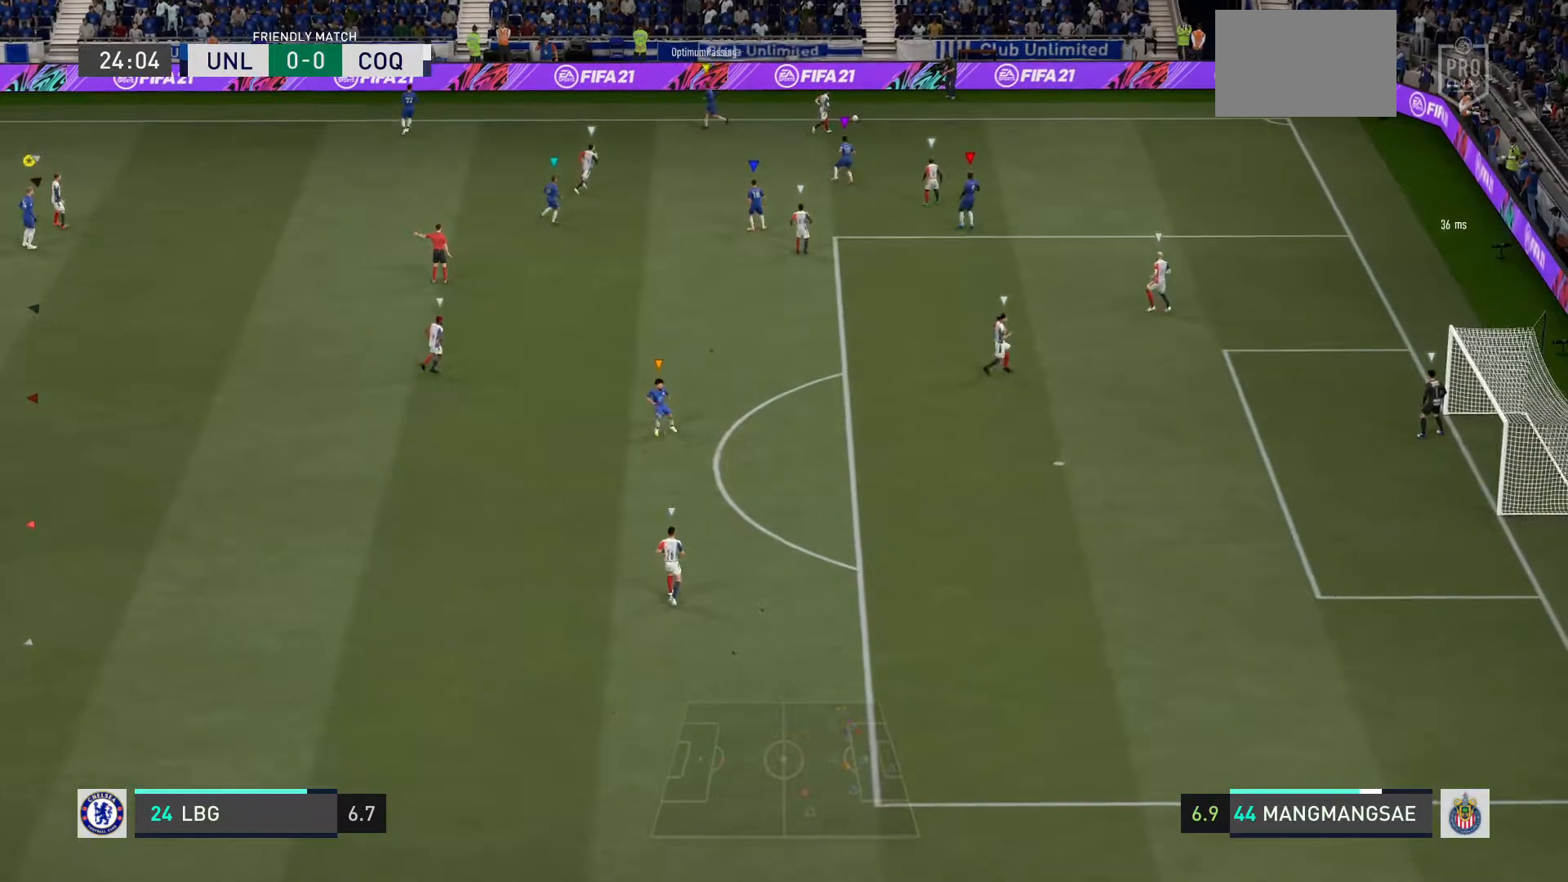
{"buttons": [], "left_stick": "center", "right_stick": "center", "events": []}
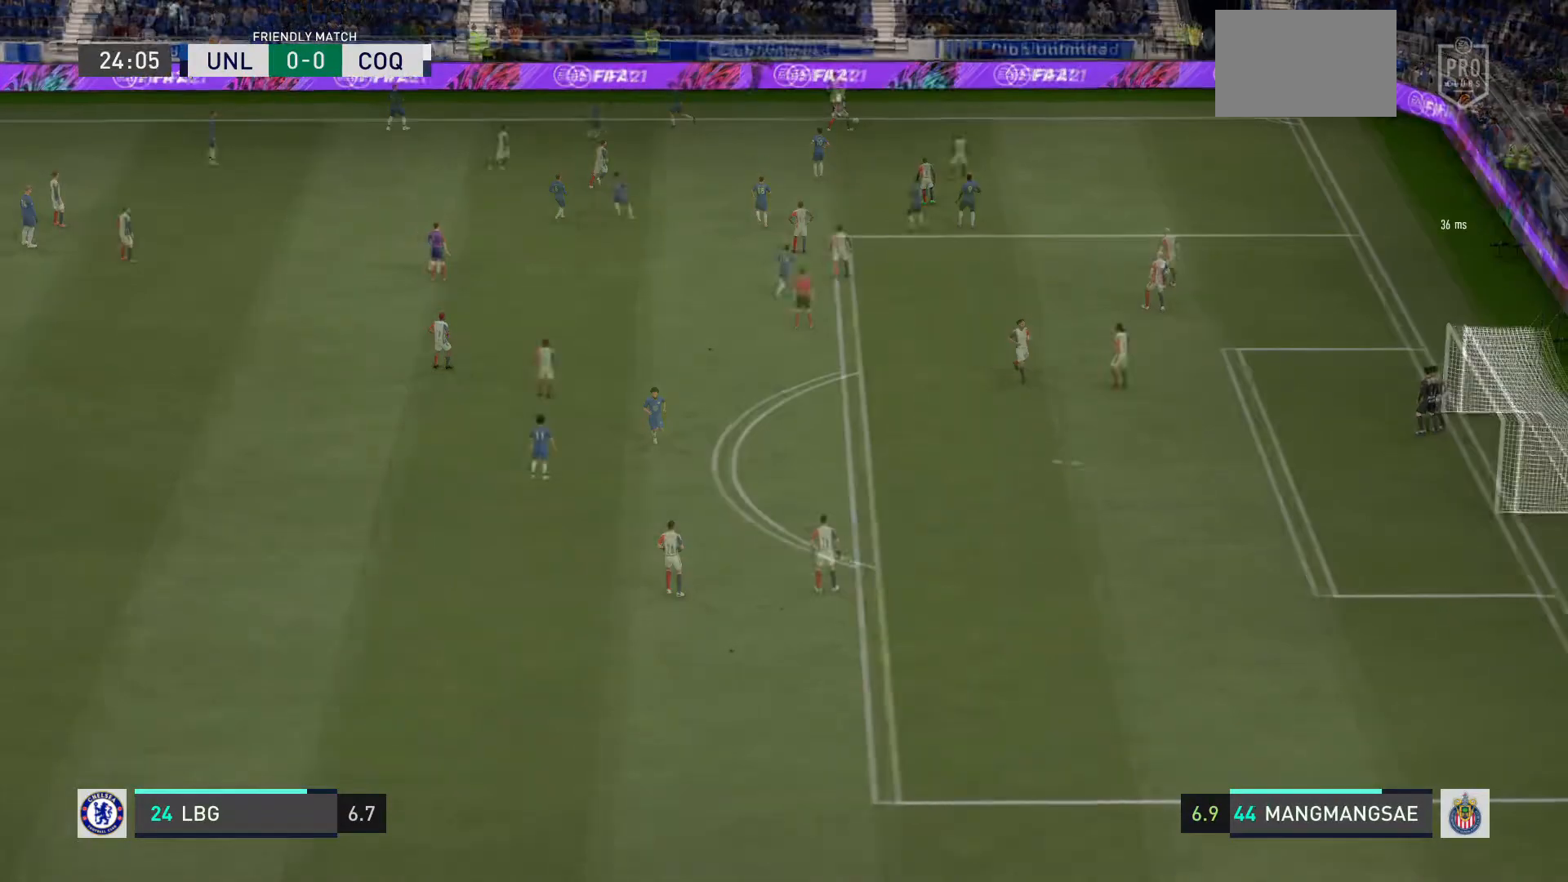
{"buttons": [], "left_stick": "center", "right_stick": "center", "events": []}
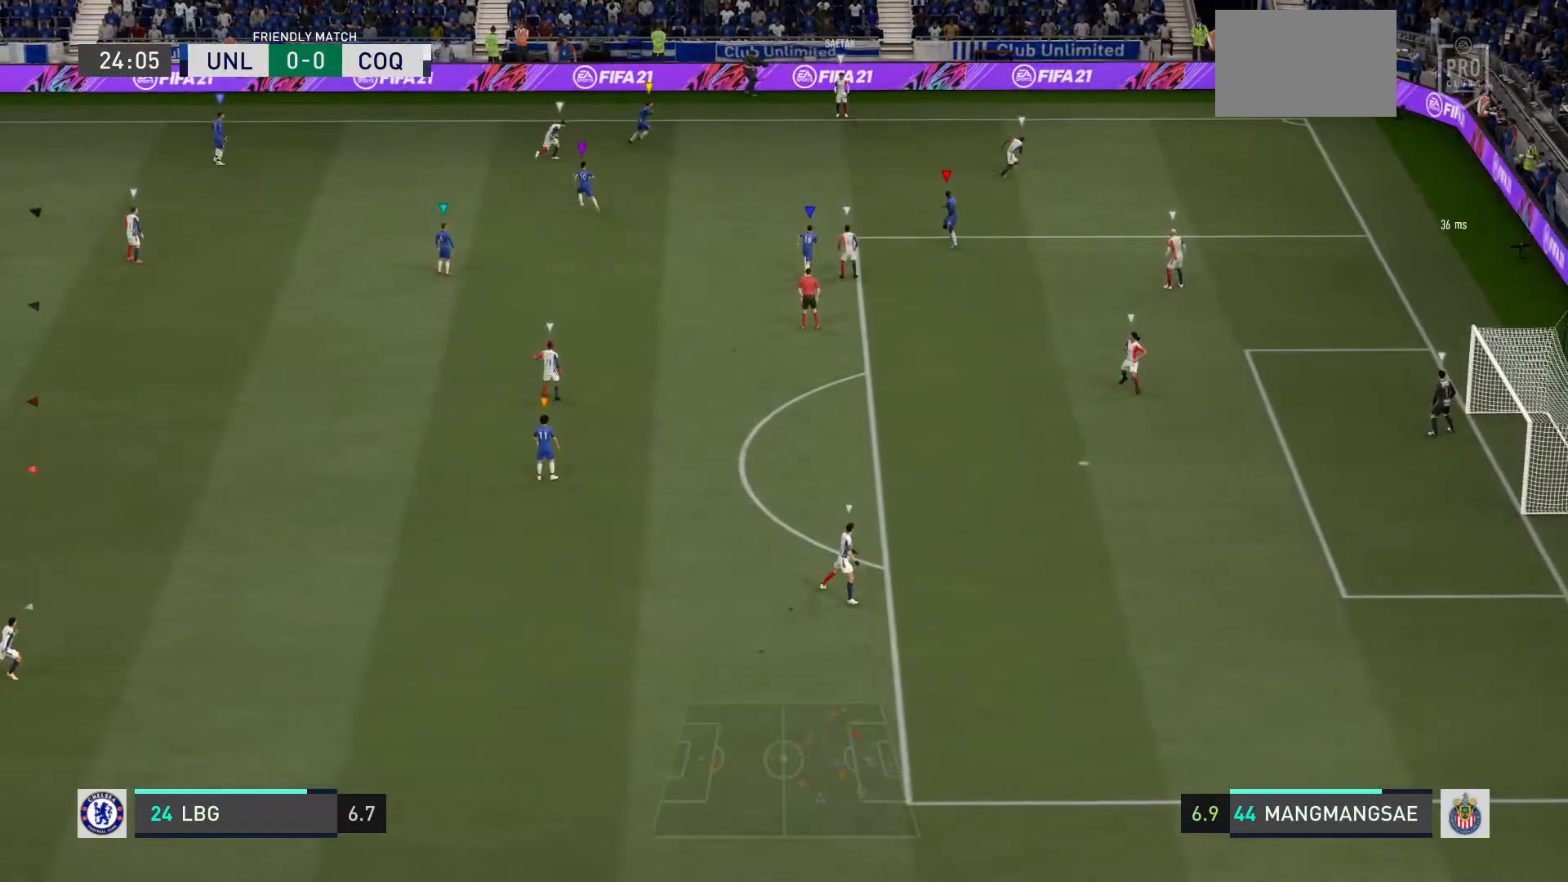
{"buttons": ["L2"], "left_stick": "up-right", "right_stick": "center", "events": [[101, "left_stick", "up-right"], [134, "L2", "down"]]}